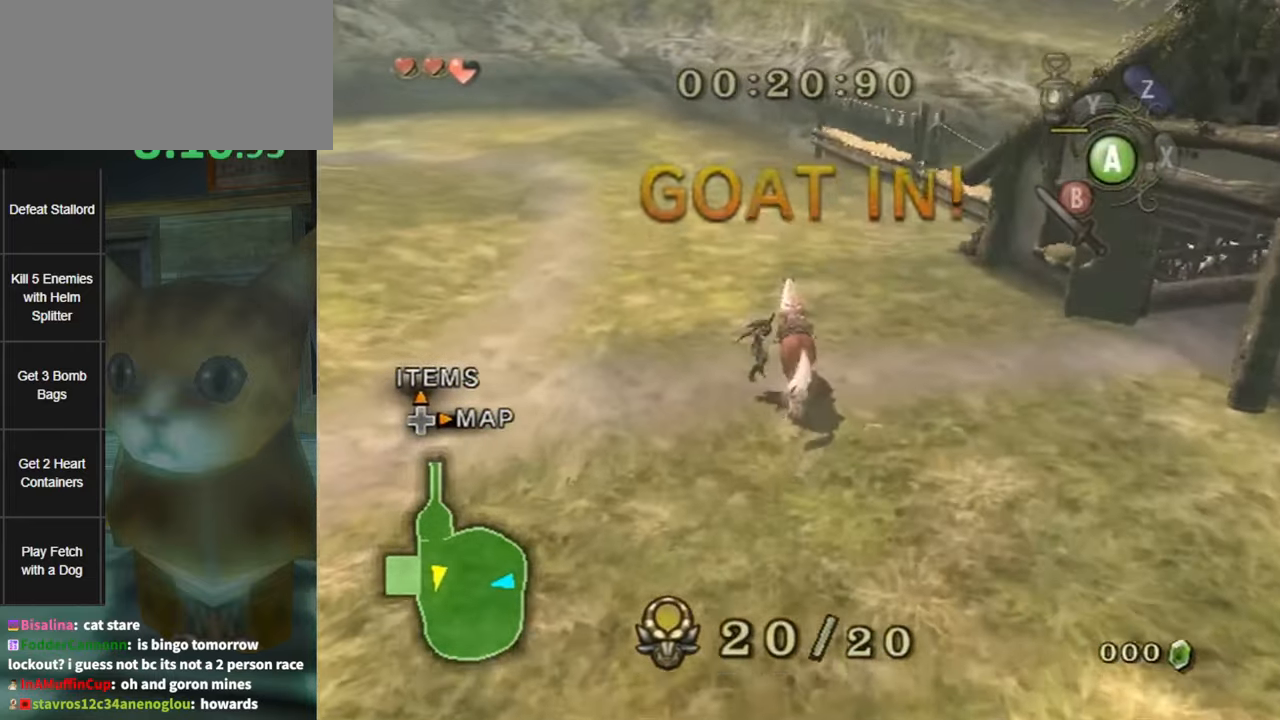
Gameplay with a controller (Nintendo layout); each line is a JSON object with the inputs held at the frame after it. "events" lists button and stick changes between this image and that frame as [ms after this image, input, new state], when the widget could be followed in between. Not read: L3 R3.
{"buttons": ["L1"], "left_stick": "center", "right_stick": "center", "events": []}
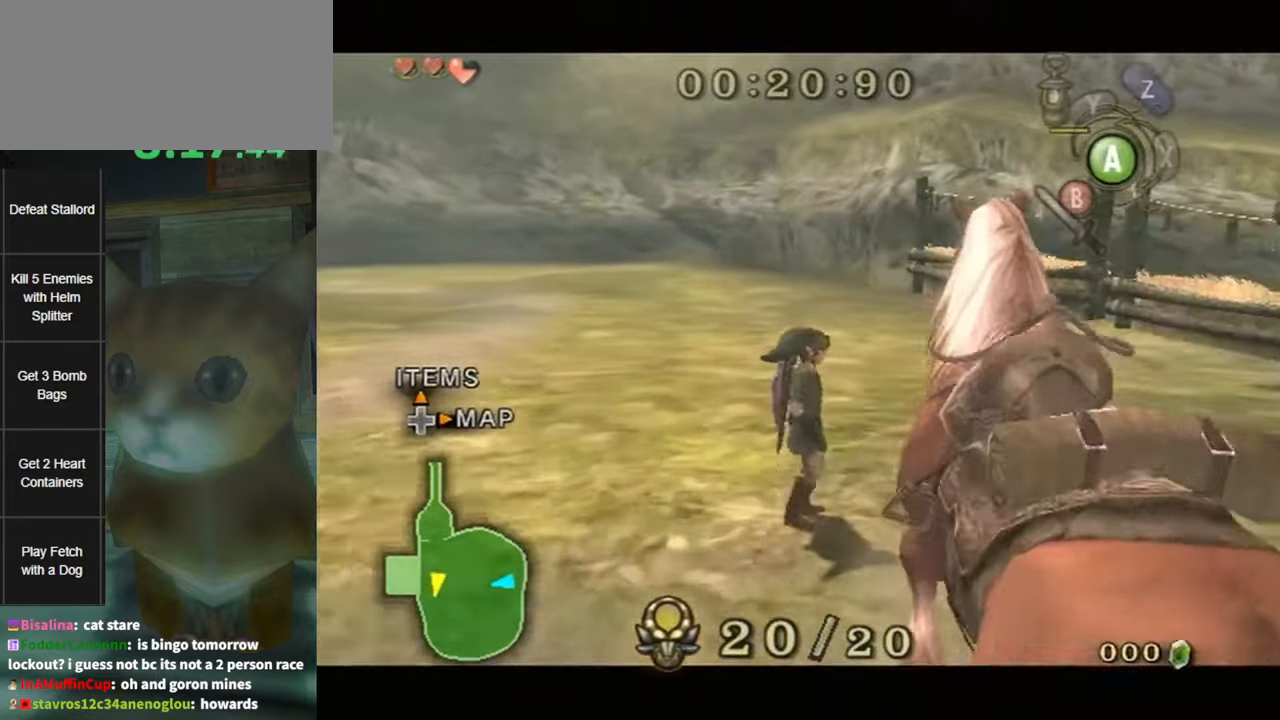
{"buttons": [], "left_stick": "center", "right_stick": "center", "events": [[450, "L1", "up"]]}
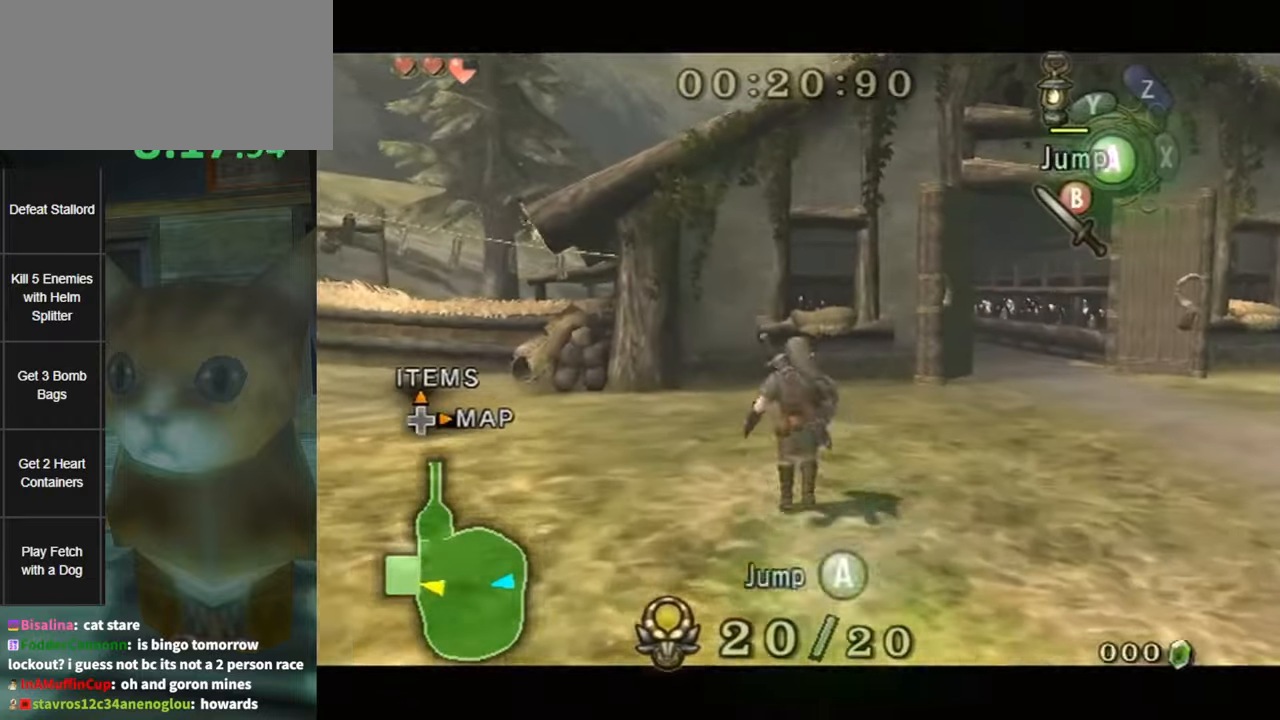
{"buttons": [], "left_stick": "center", "right_stick": "center", "events": []}
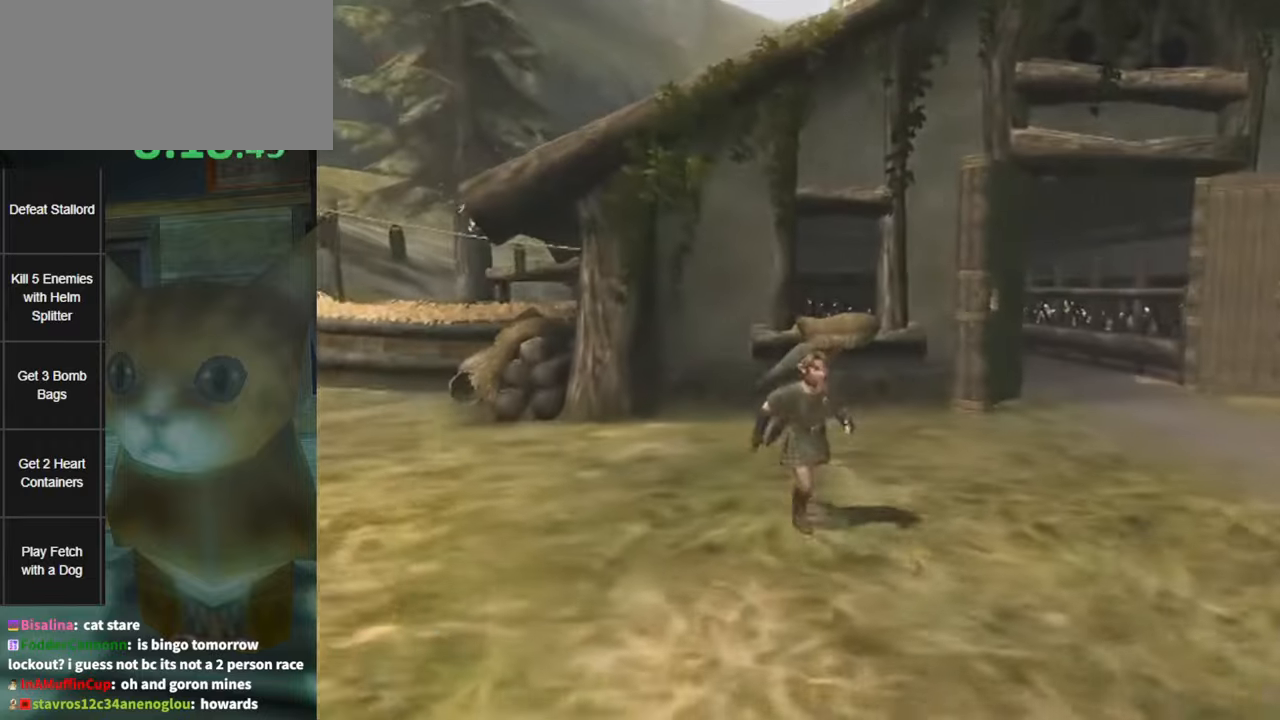
{"buttons": [], "left_stick": "center", "right_stick": "center", "events": []}
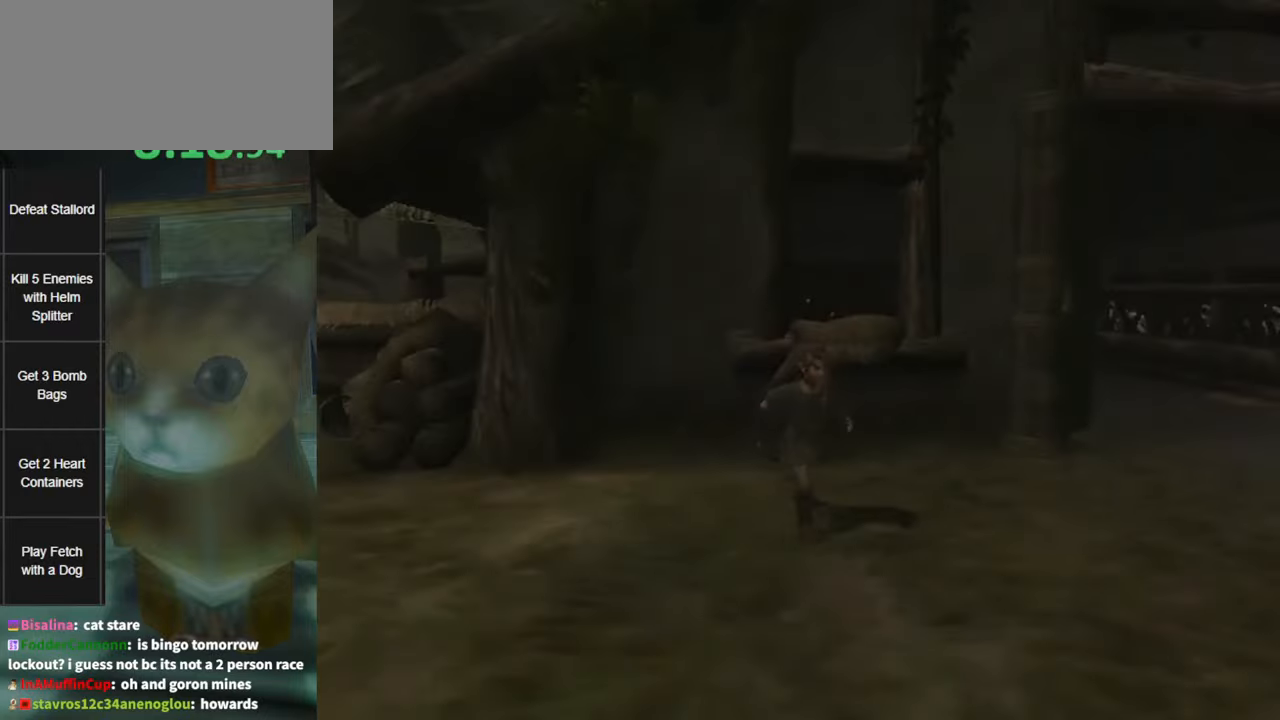
{"buttons": [], "left_stick": "center", "right_stick": "center", "events": []}
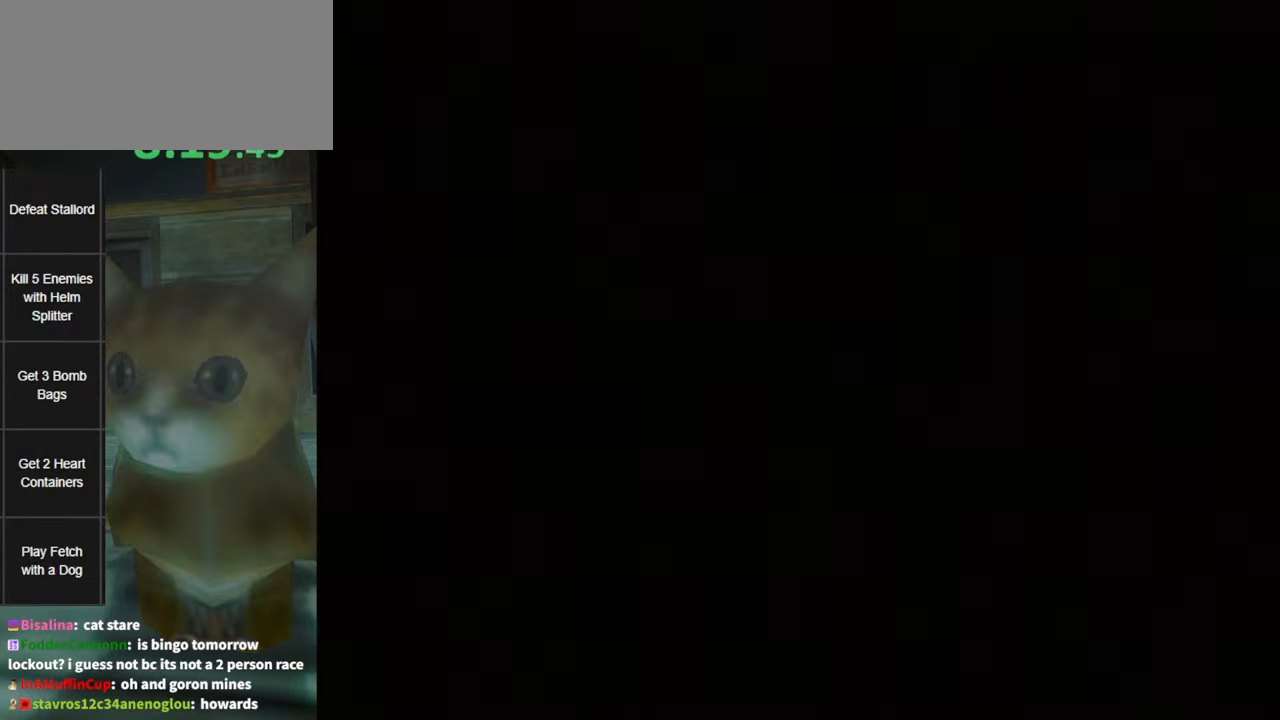
{"buttons": [], "left_stick": "center", "right_stick": "center", "events": []}
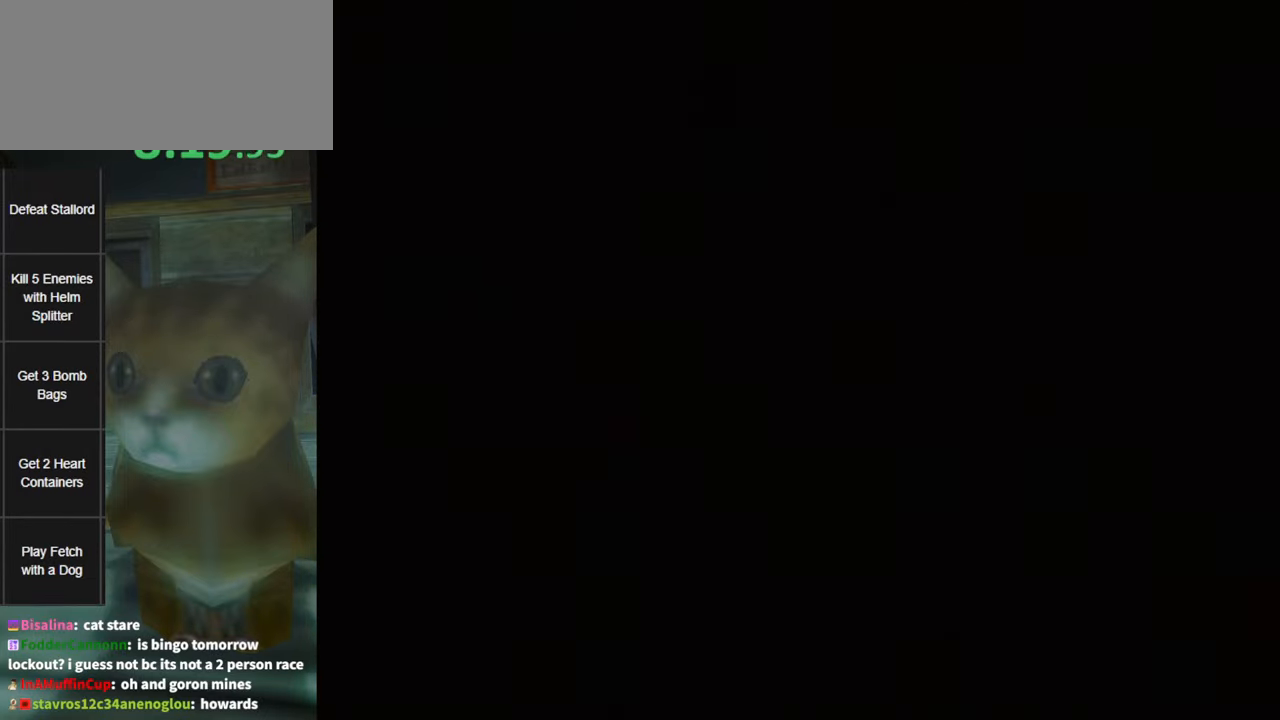
{"buttons": [], "left_stick": "center", "right_stick": "center", "events": []}
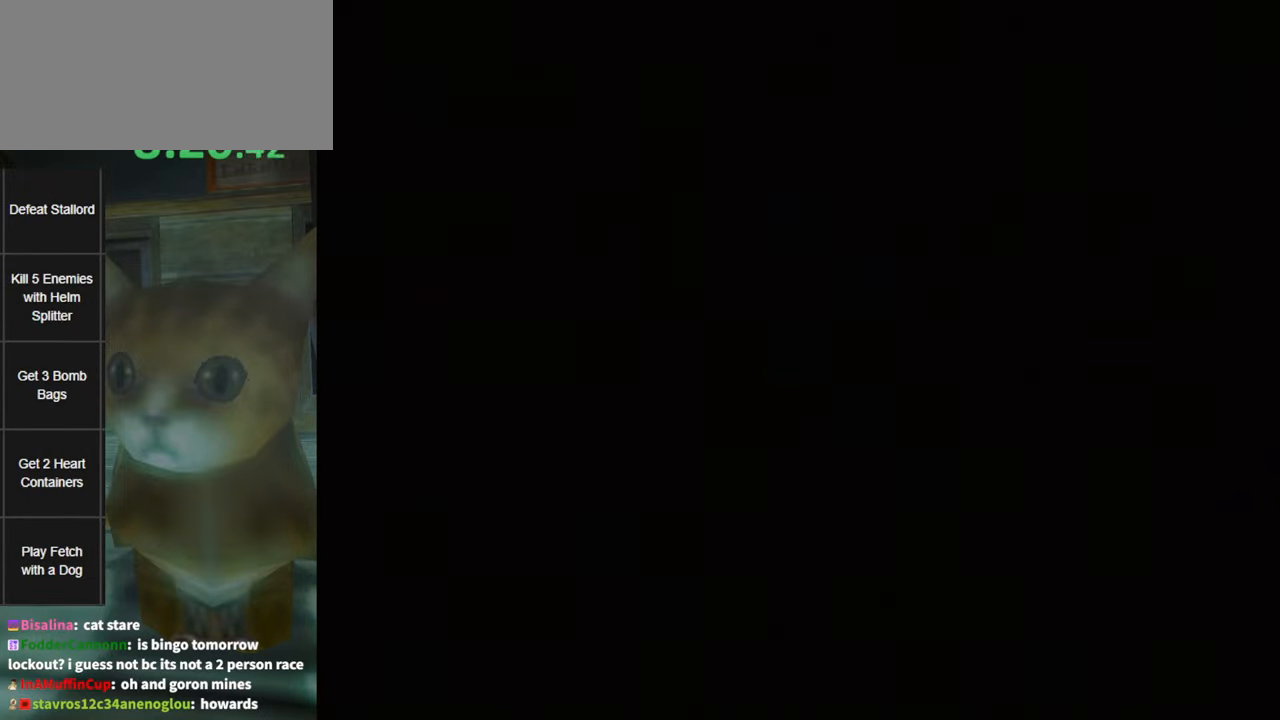
{"buttons": [], "left_stick": "center", "right_stick": "center", "events": []}
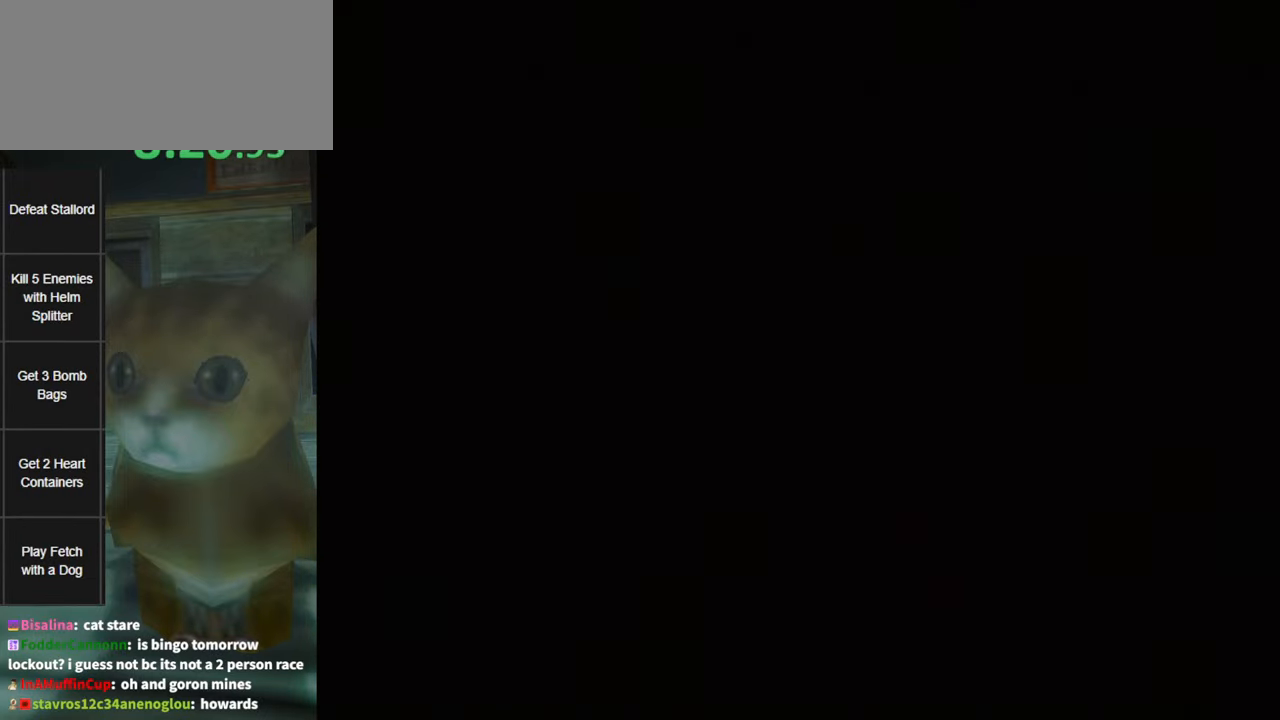
{"buttons": ["A"], "left_stick": "center", "right_stick": "center", "events": [[367, "A", "down"]]}
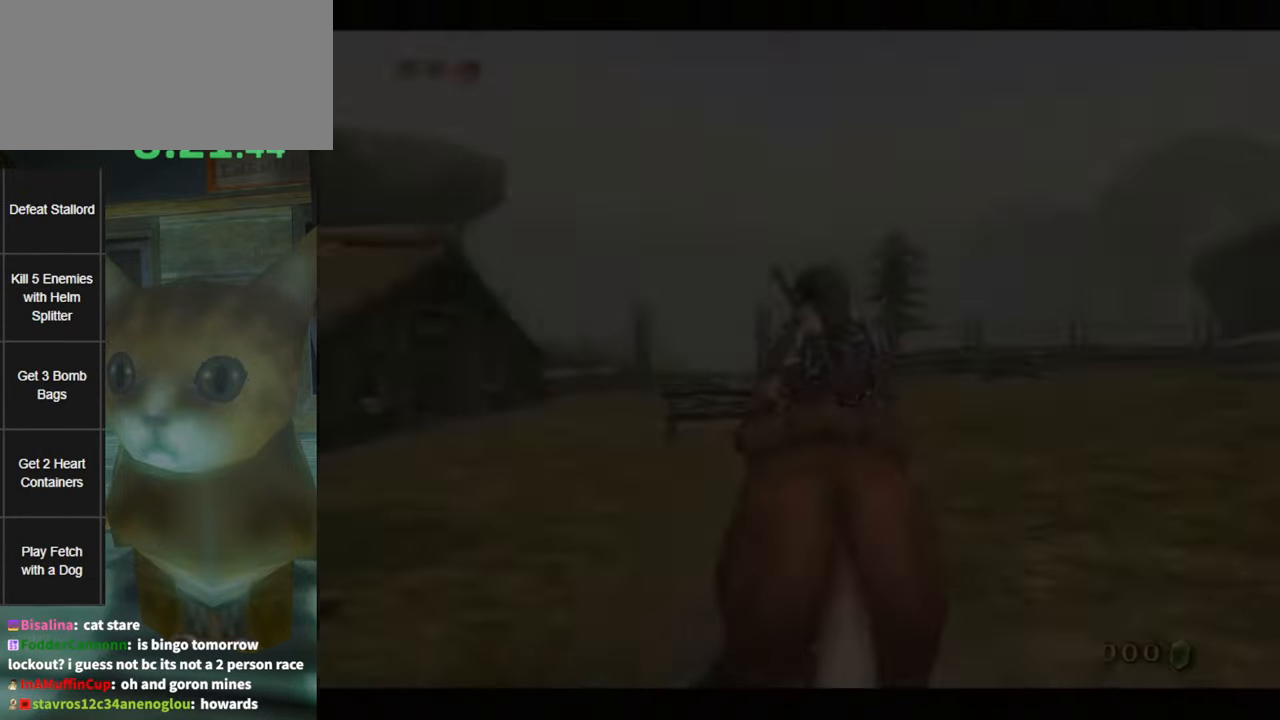
{"buttons": ["B"], "left_stick": "center", "right_stick": "center", "events": [[117, "A", "up"], [217, "B", "down"], [233, "A", "down"], [233, "B", "up"], [300, "A", "up"], [367, "B", "down"], [383, "A", "down"], [383, "B", "up"], [450, "A", "up"], [483, "B", "down"]]}
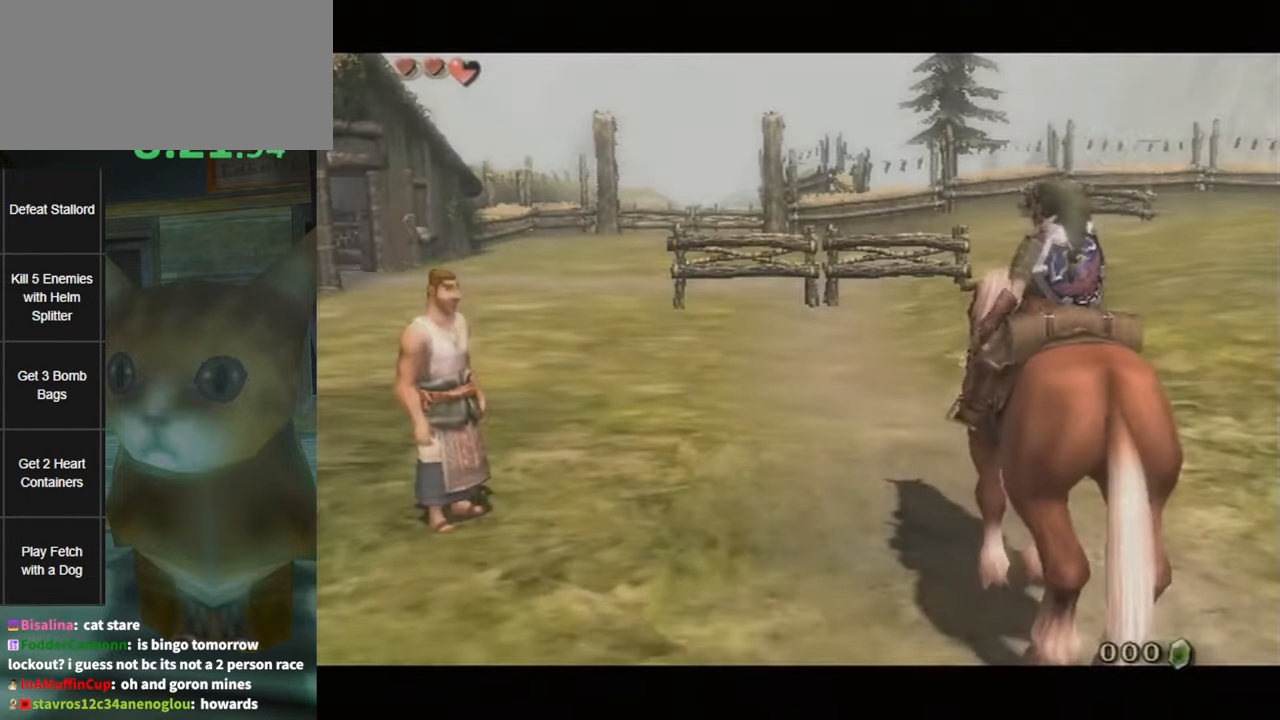
{"buttons": [], "left_stick": "center", "right_stick": "center", "events": [[17, "A", "down"], [17, "B", "up"], [83, "A", "up"], [117, "B", "down"], [133, "B", "up"], [167, "A", "down"], [200, "A", "up"], [233, "B", "down"], [267, "A", "down"], [267, "B", "up"], [333, "A", "up"], [333, "B", "down"], [400, "A", "down"], [400, "B", "up"], [450, "A", "up"], [450, "B", "down"], [483, "B", "up"]]}
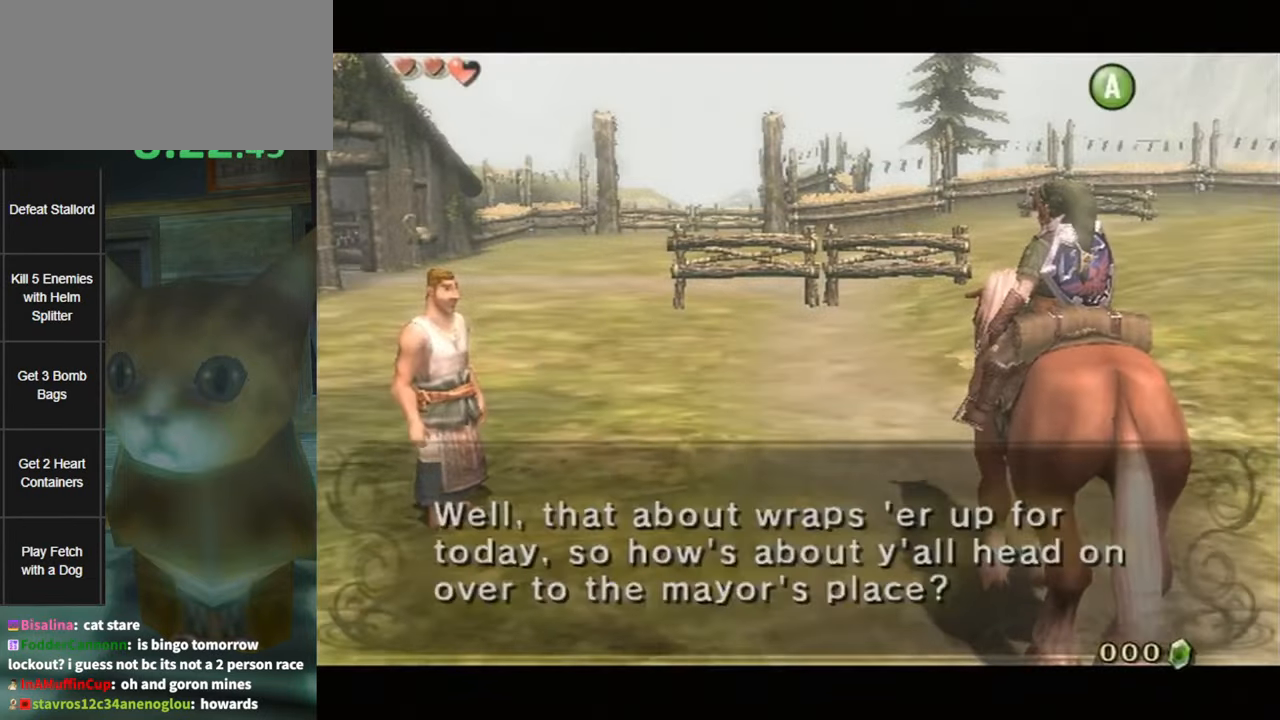
{"buttons": [], "left_stick": "up", "right_stick": "center", "events": [[17, "A", "down"], [50, "A", "up"], [50, "B", "down"], [83, "B", "up"], [100, "A", "down"], [167, "A", "up"], [200, "left_stick", "up"]]}
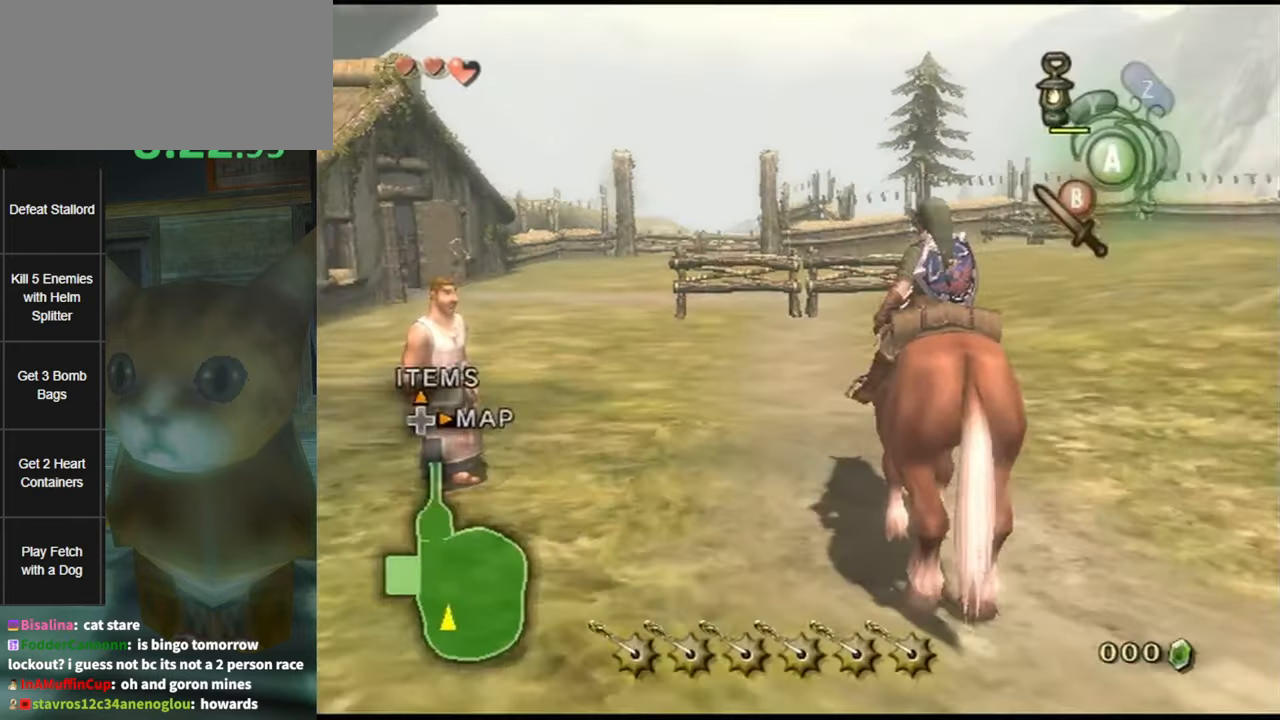
{"buttons": [], "left_stick": "up", "right_stick": "center", "events": [[267, "A", "down"], [334, "A", "up"], [417, "A", "down"], [450, "A", "up"]]}
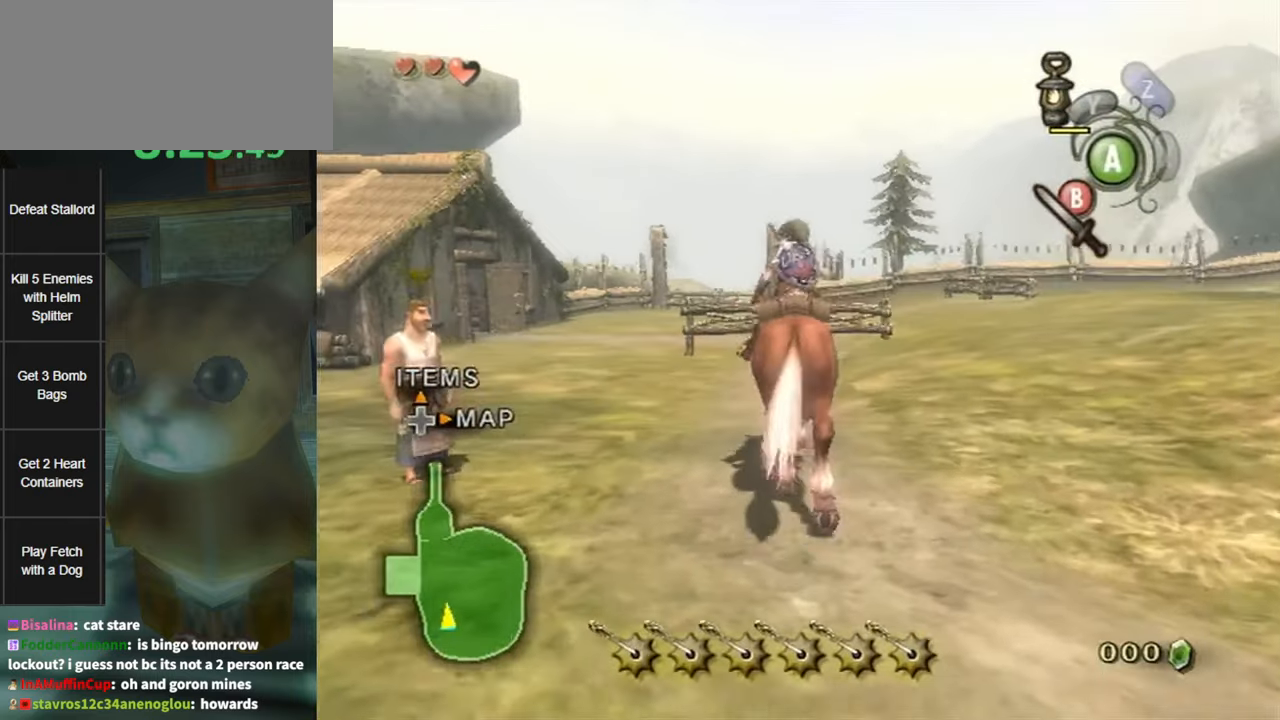
{"buttons": [], "left_stick": "up", "right_stick": "center", "events": [[17, "A", "down"], [50, "A", "up"], [150, "A", "down"], [200, "A", "up"], [267, "A", "down"], [350, "A", "up"], [417, "A", "down"], [450, "A", "up"]]}
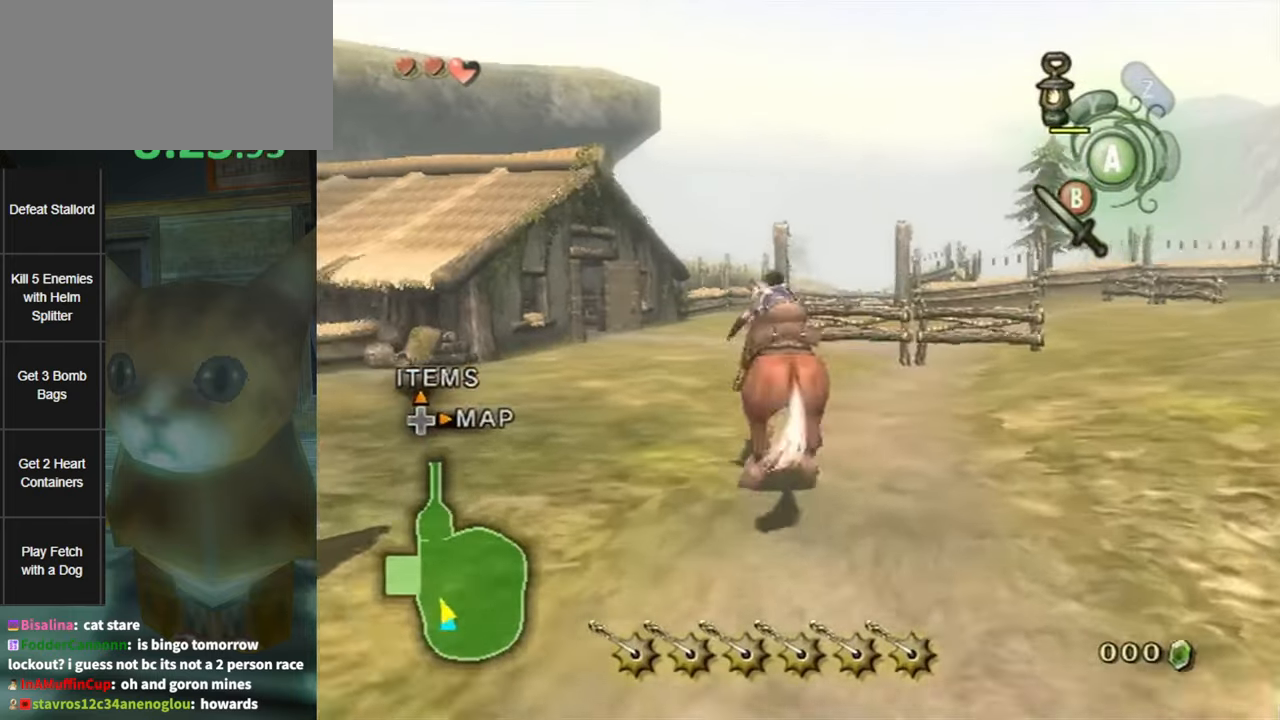
{"buttons": [], "left_stick": "up", "right_stick": "center", "events": []}
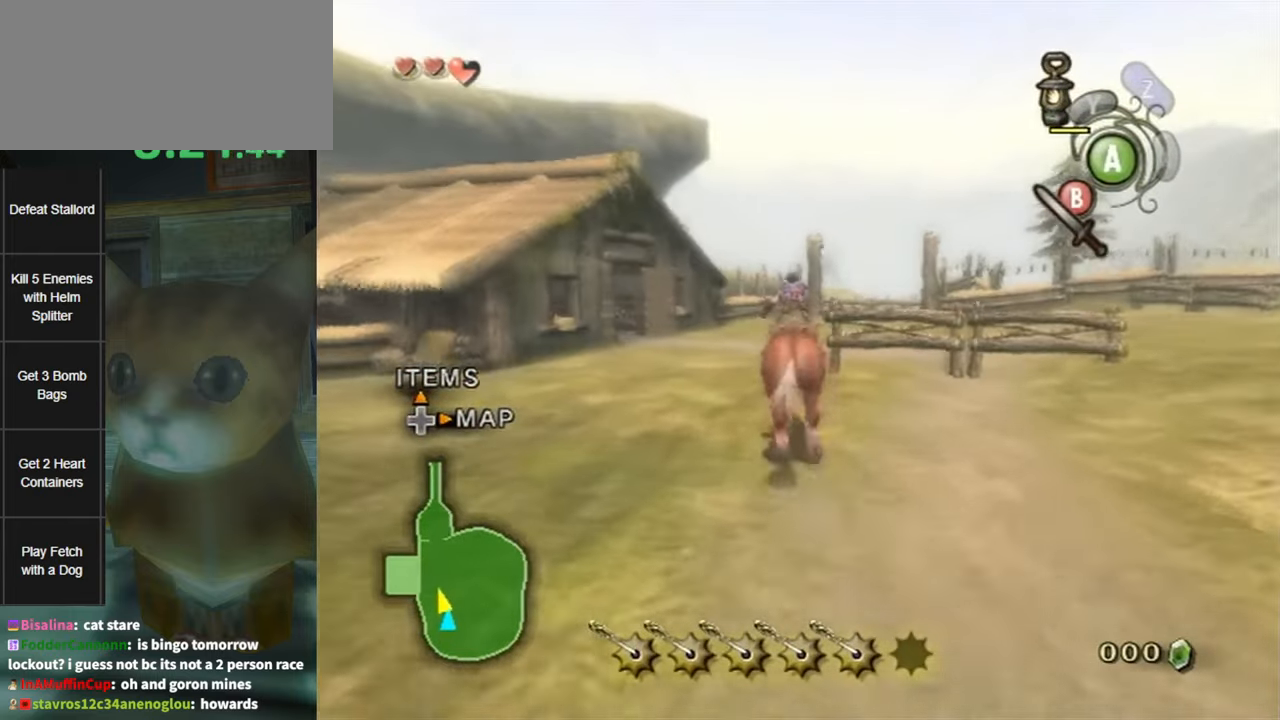
{"buttons": ["A"], "left_stick": "up", "right_stick": "center", "events": [[167, "A", "down"], [234, "A", "up"], [334, "A", "down"], [400, "A", "up"], [417, "A", "down"]]}
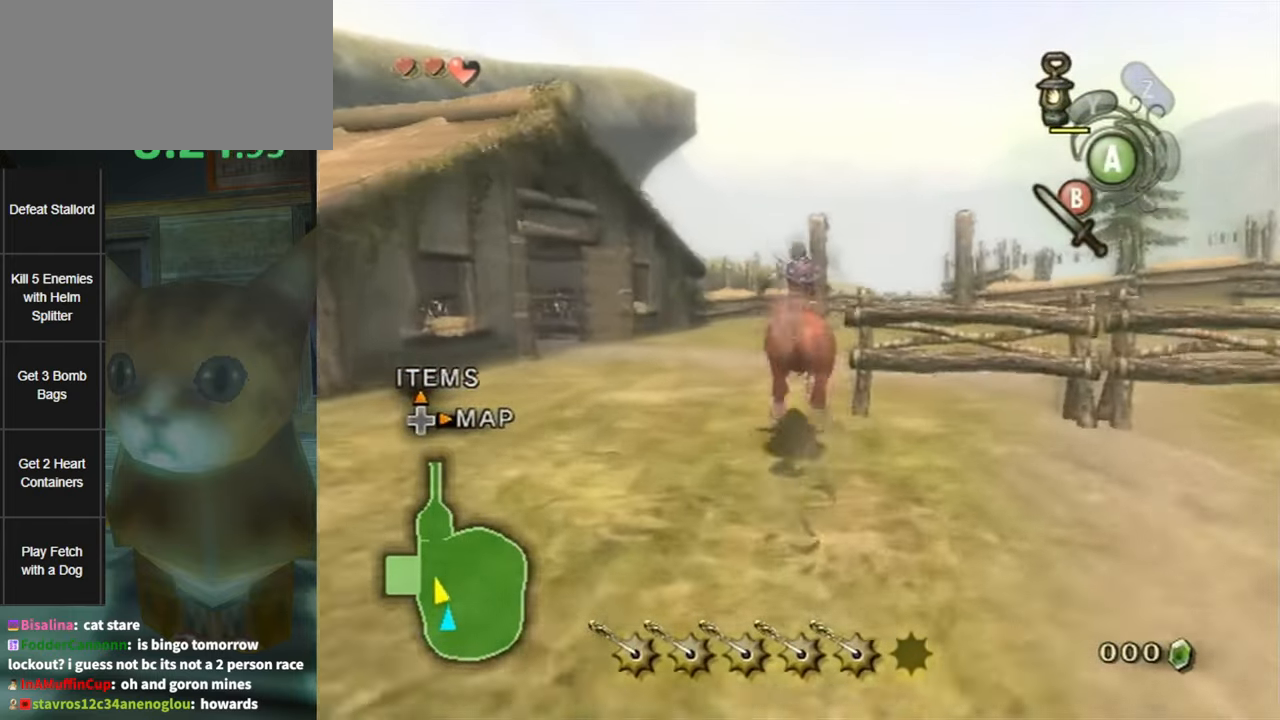
{"buttons": [], "left_stick": "up", "right_stick": "center", "events": [[17, "A", "up"], [84, "A", "down"], [117, "A", "up"]]}
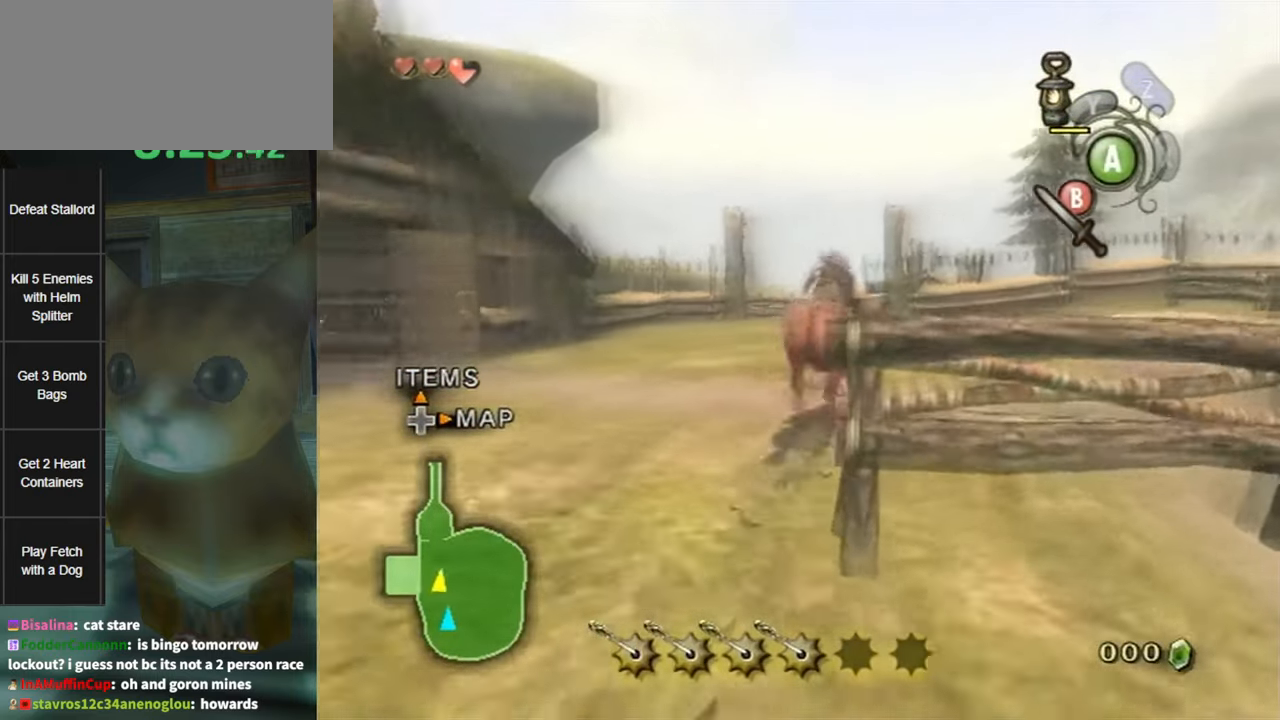
{"buttons": [], "left_stick": "up", "right_stick": "center", "events": []}
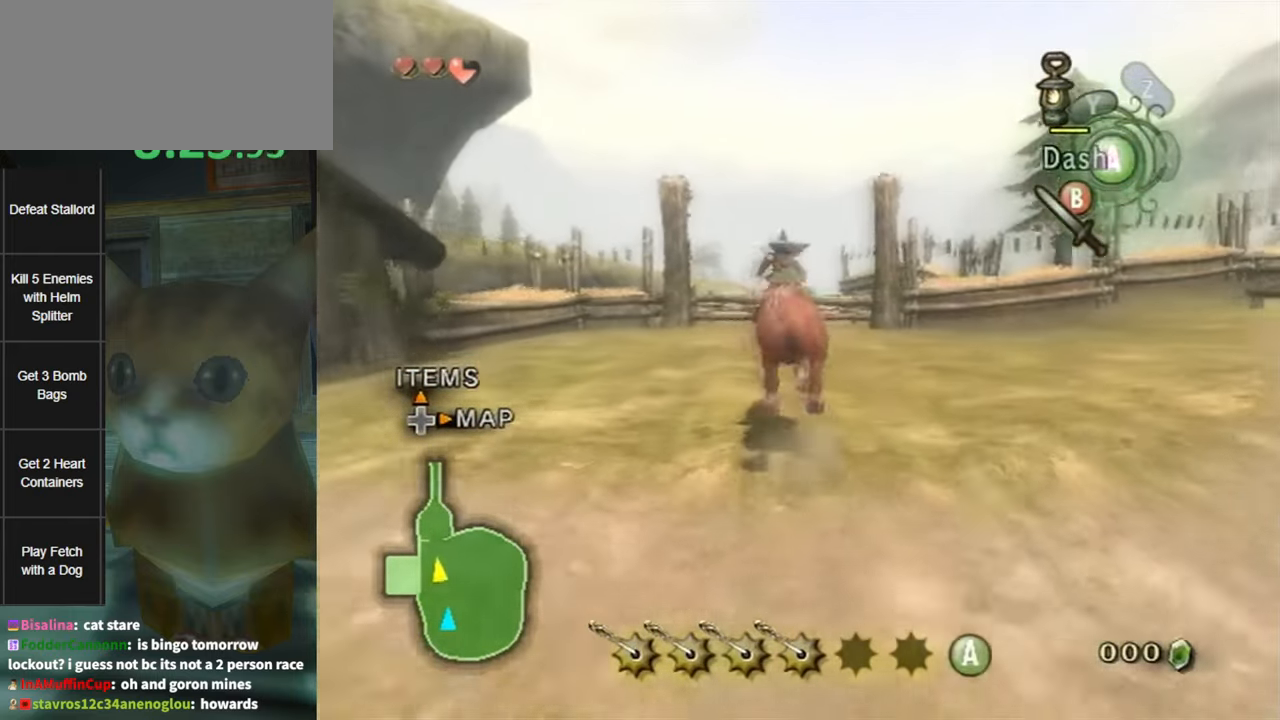
{"buttons": ["A"], "left_stick": "up", "right_stick": "center", "events": [[150, "A", "down"], [167, "A", "up"], [234, "A", "down"], [300, "A", "up"], [400, "A", "down"], [434, "A", "up"], [484, "A", "down"]]}
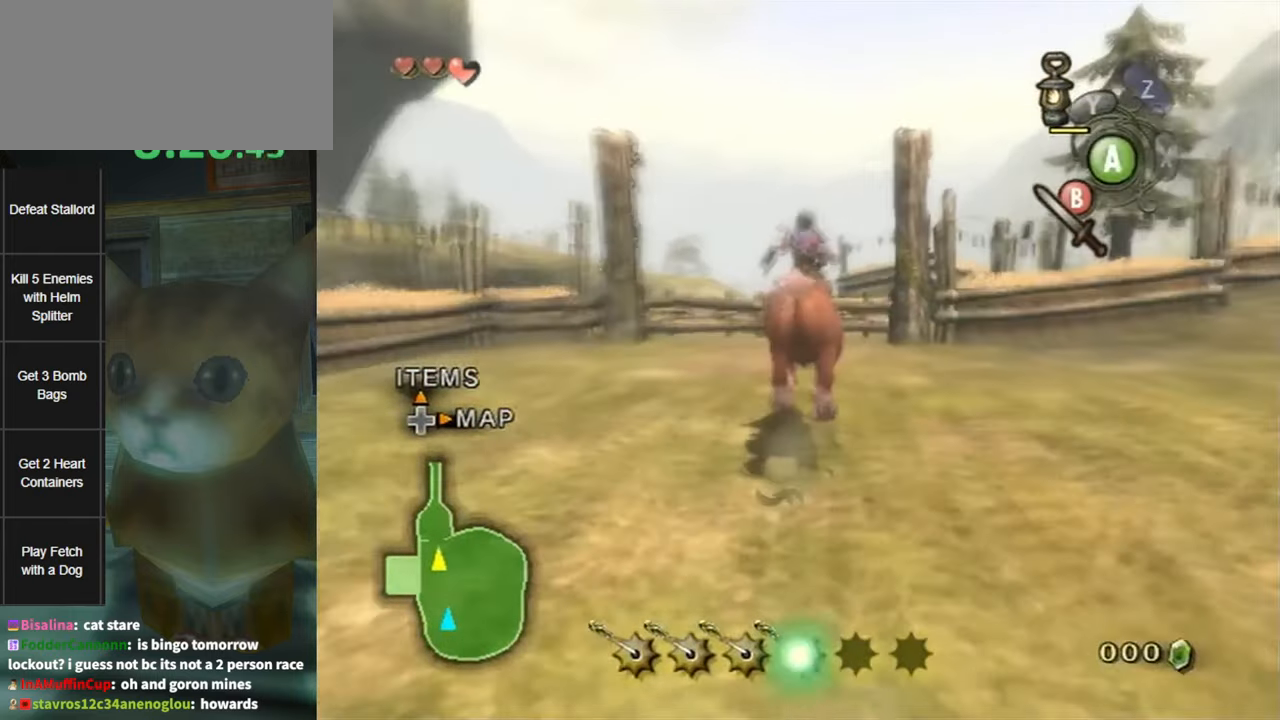
{"buttons": [], "left_stick": "up", "right_stick": "center", "events": [[50, "A", "up"]]}
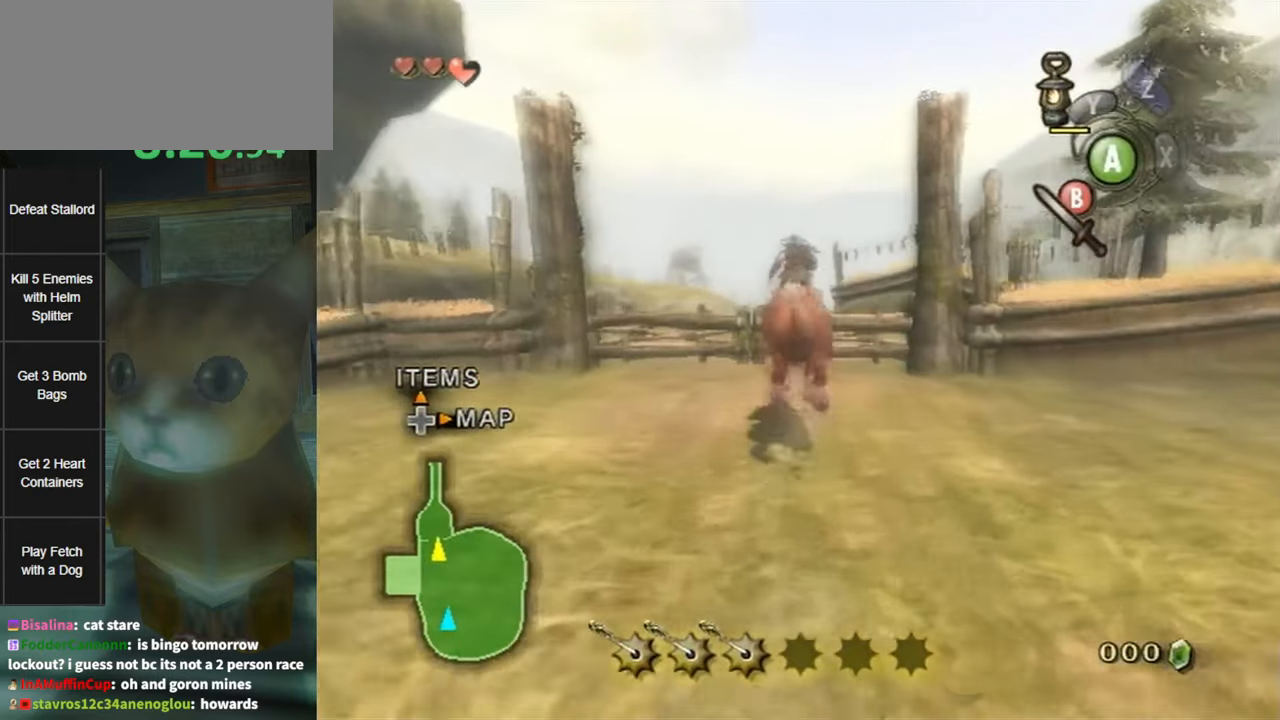
{"buttons": [], "left_stick": "up", "right_stick": "center", "events": [[450, "A", "down"], [484, "A", "up"]]}
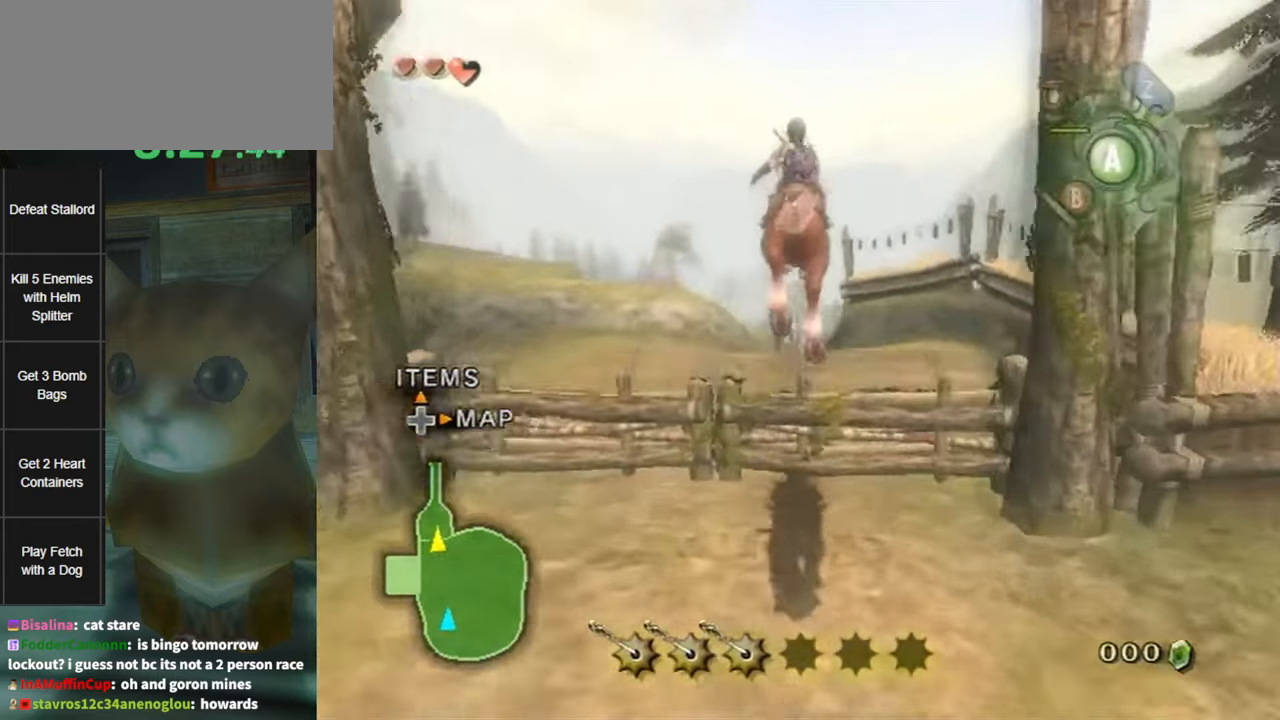
{"buttons": [], "left_stick": "left", "right_stick": "center", "events": [[50, "A", "down"], [117, "A", "up"], [483, "left_stick", "left"]]}
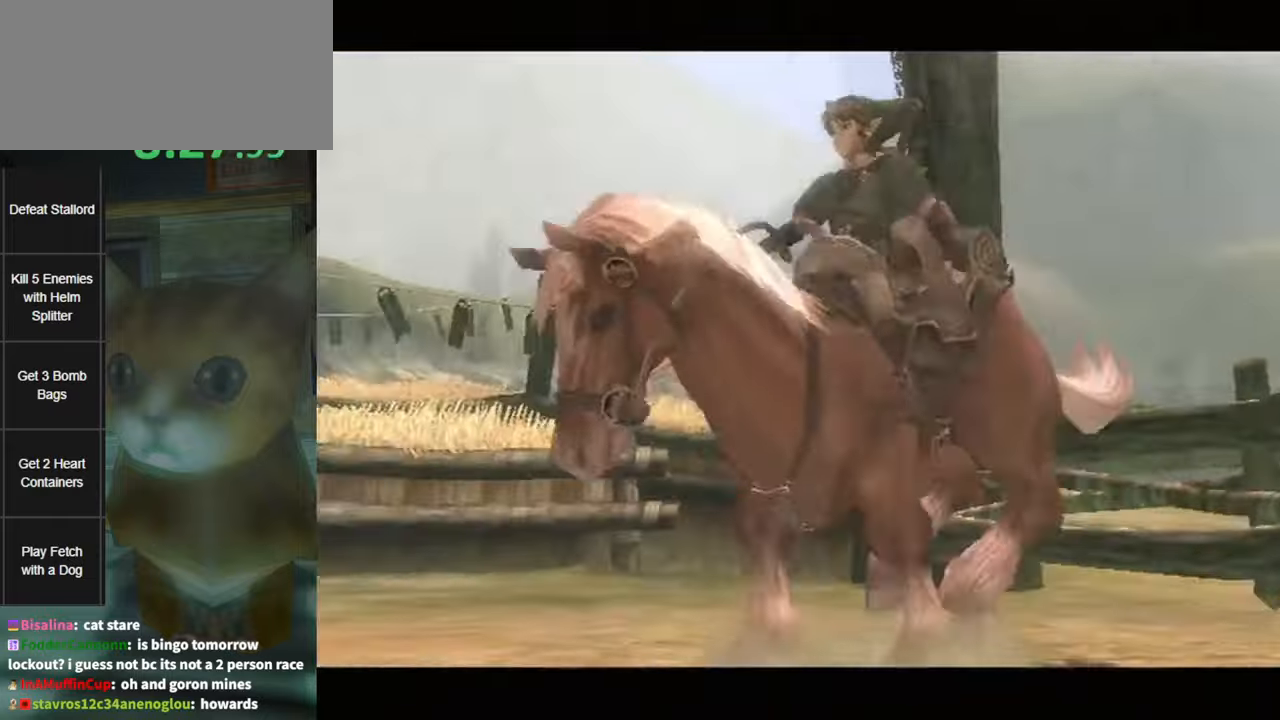
{"buttons": [], "left_stick": "center", "right_stick": "center", "events": [[83, "left_stick", "down"], [166, "left_stick", "right"], [266, "left_stick", "up-left"], [366, "left_stick", "down-left"], [450, "left_stick", "center"]]}
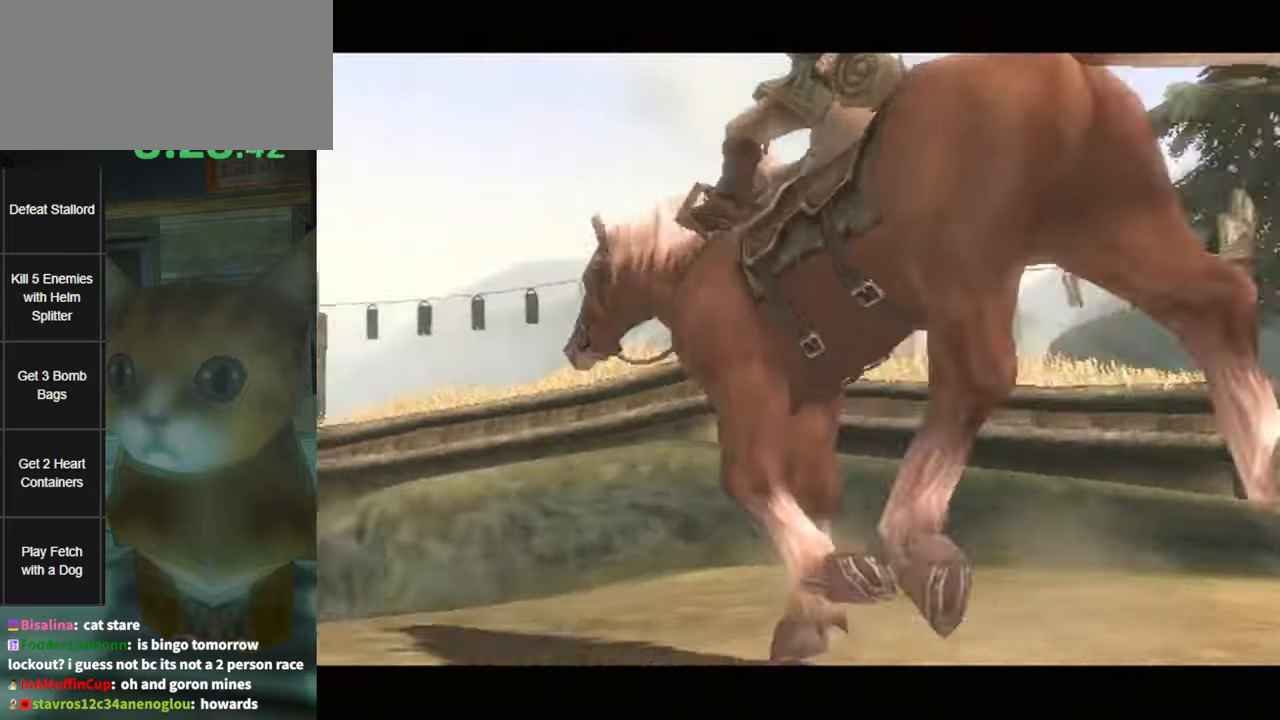
{"buttons": [], "left_stick": "center", "right_stick": "center", "events": []}
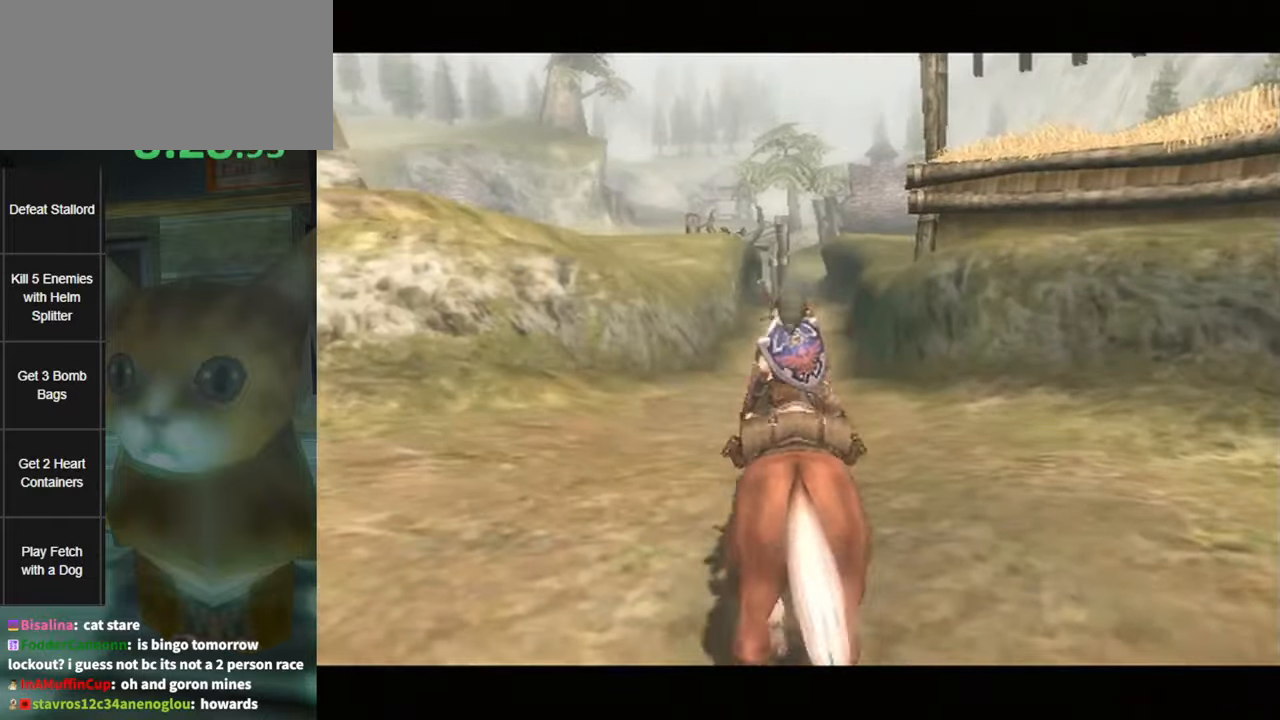
{"buttons": [], "left_stick": "center", "right_stick": "center", "events": []}
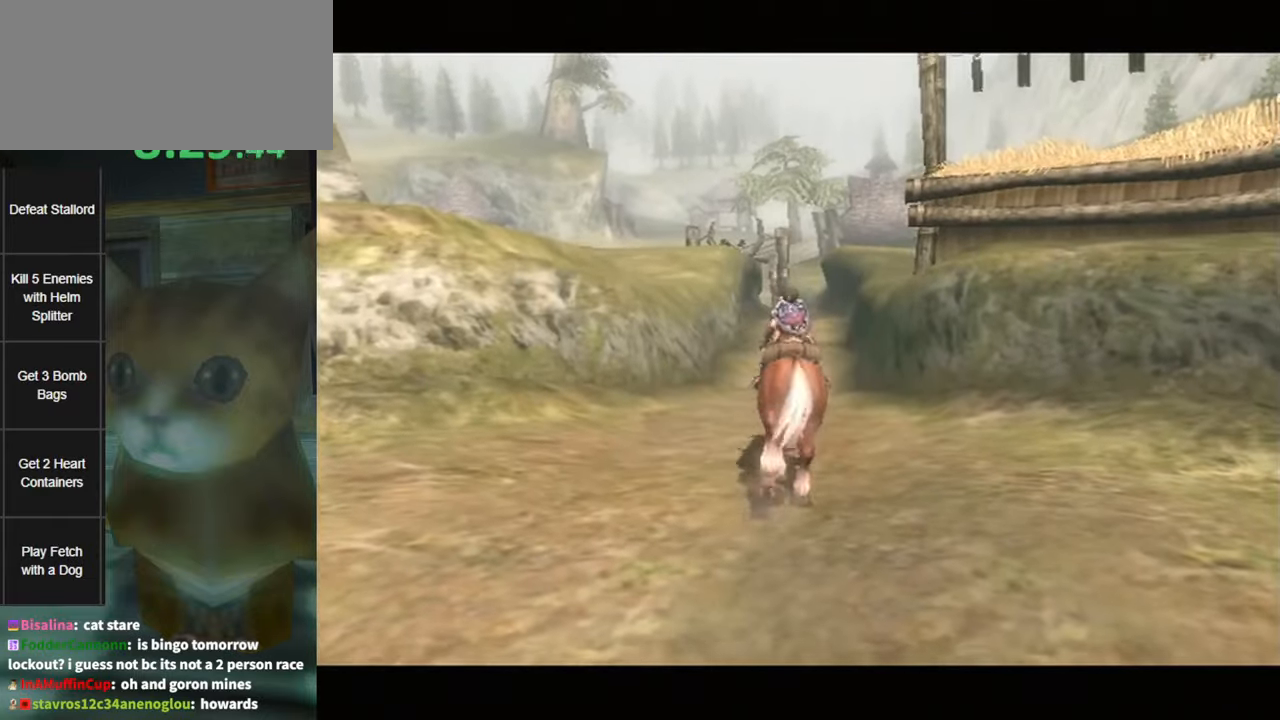
{"buttons": [], "left_stick": "center", "right_stick": "center", "events": []}